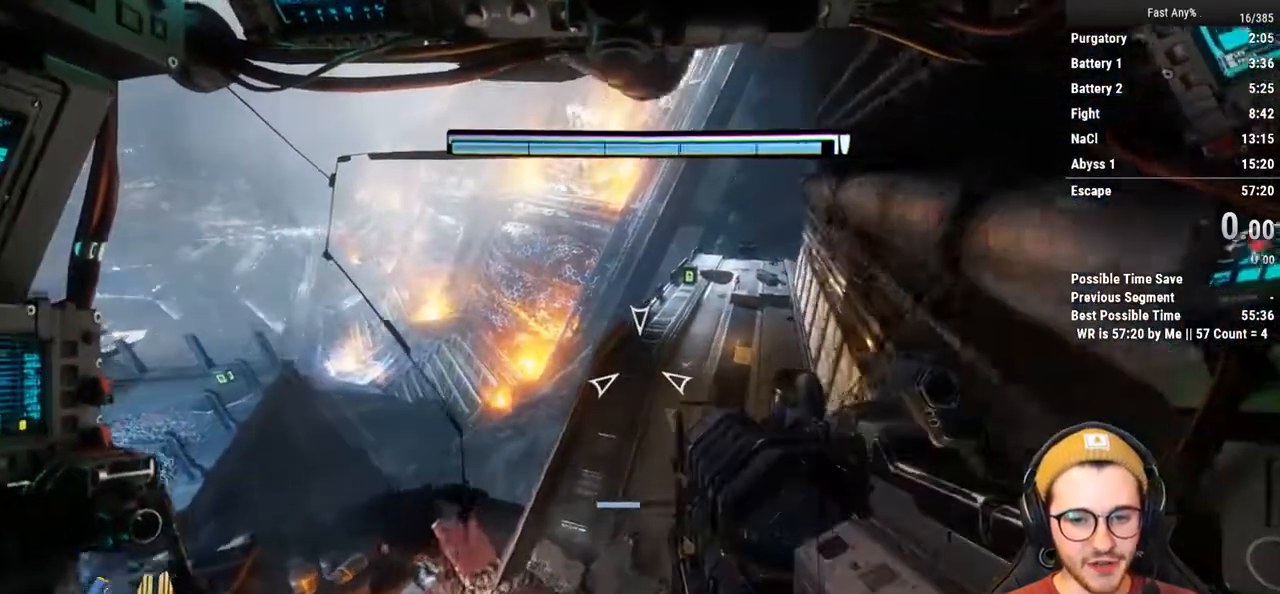
Gameplay with keyboard and mouse; each line is a JSON object with the keys and mouse buttons held at the frame after it. "events" lists presses ("down") and releases ("up") of "1", "2", "3", "4", "5", "a", "alt", "c", "ctrl", "d", "e", "f", "q", "r", "s", "shift", "space", "tab", "v", "w", "x", "z", "mouse_left", "mouse_middle", "mouse_right", "mouse_mb4", "mouse_mb5", "mouse_wheel_up" and "mouse_wheel_down" between this image and that frame as [ms after this image, input, new state], when the widget could be followed in between. "mouse_left", "mouse_middle", "mouse_right", "mouse_mb4", "mouse_mb5", "mouse_wheel_up", "mouse_wheel_down" = the "left", "middle", "right", "mb4", "mb5", "wheel_up", "wheel_down" buttons of the "mouse" list. No other keys are recorded. Not read: mouse_move.
{"keys": ["w"], "mouse": [], "events": [[270, "d", "down"], [321, "w", "up"], [473, "d", "up"], [473, "w", "down"]]}
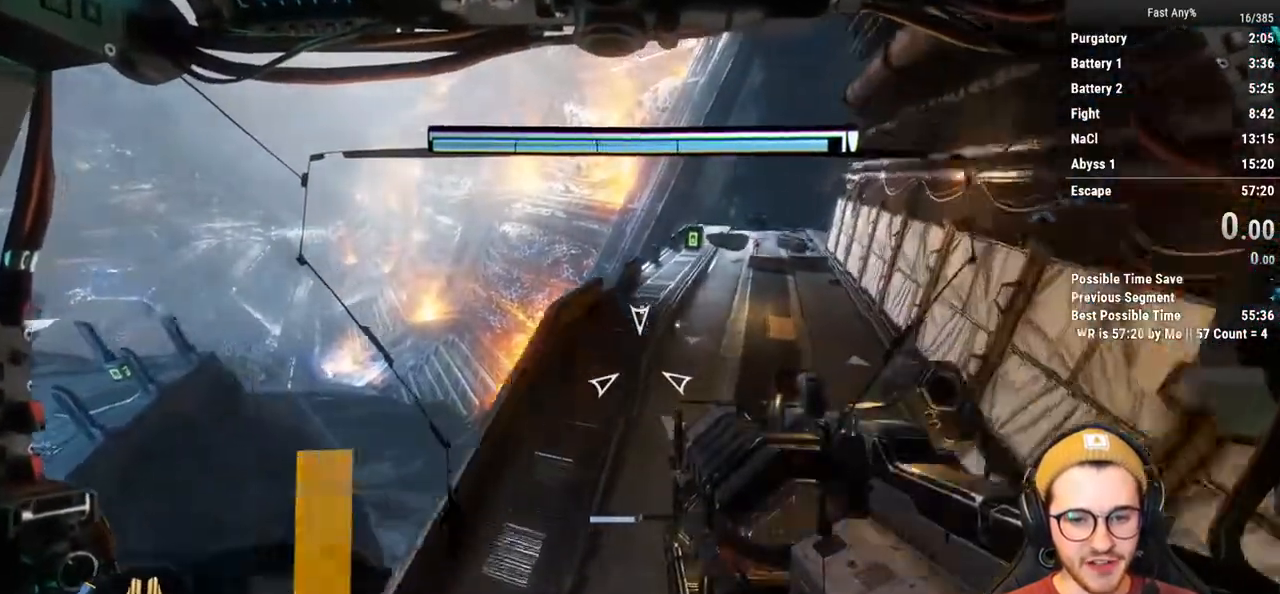
{"keys": ["w"], "mouse": [], "events": [[17, "shift", "down"], [119, "shift", "up"]]}
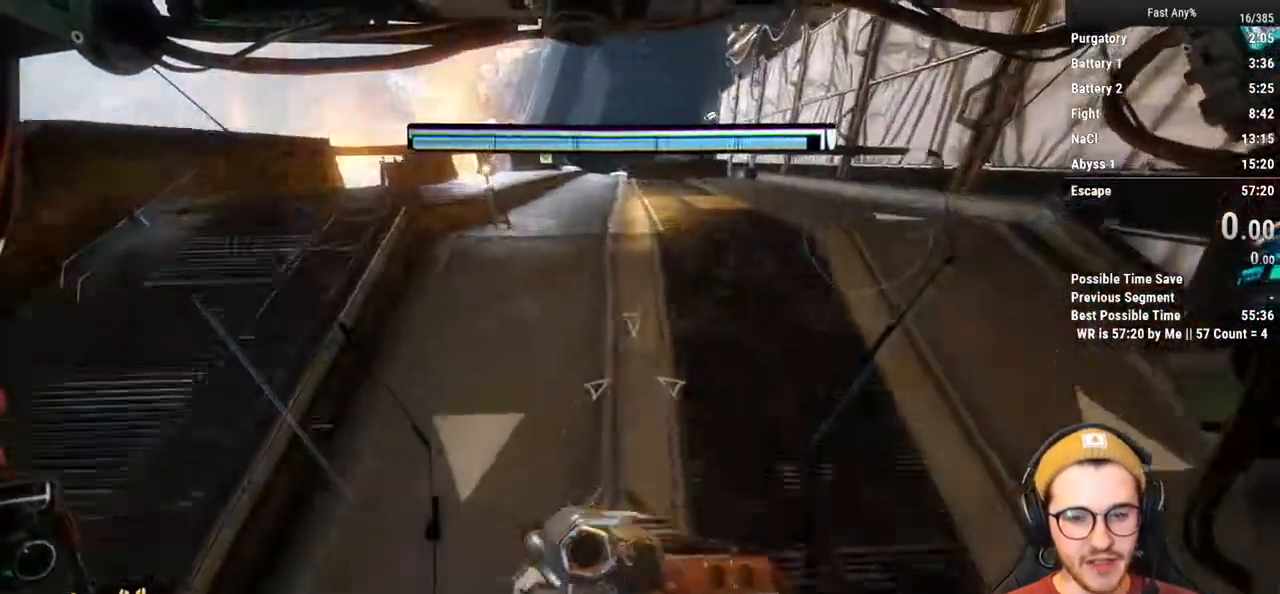
{"keys": ["a"], "mouse": [], "events": [[271, "w", "up"], [423, "a", "down"]]}
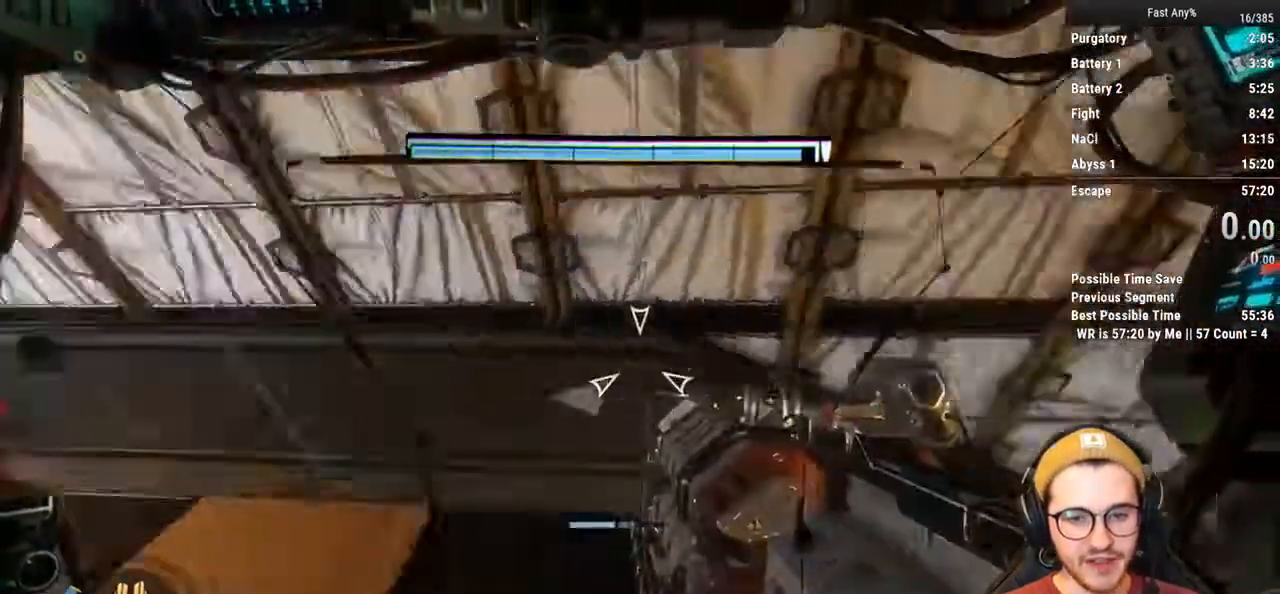
{"keys": ["d", "s"], "mouse": [], "events": [[51, "s", "down"], [153, "a", "up"], [491, "d", "down"]]}
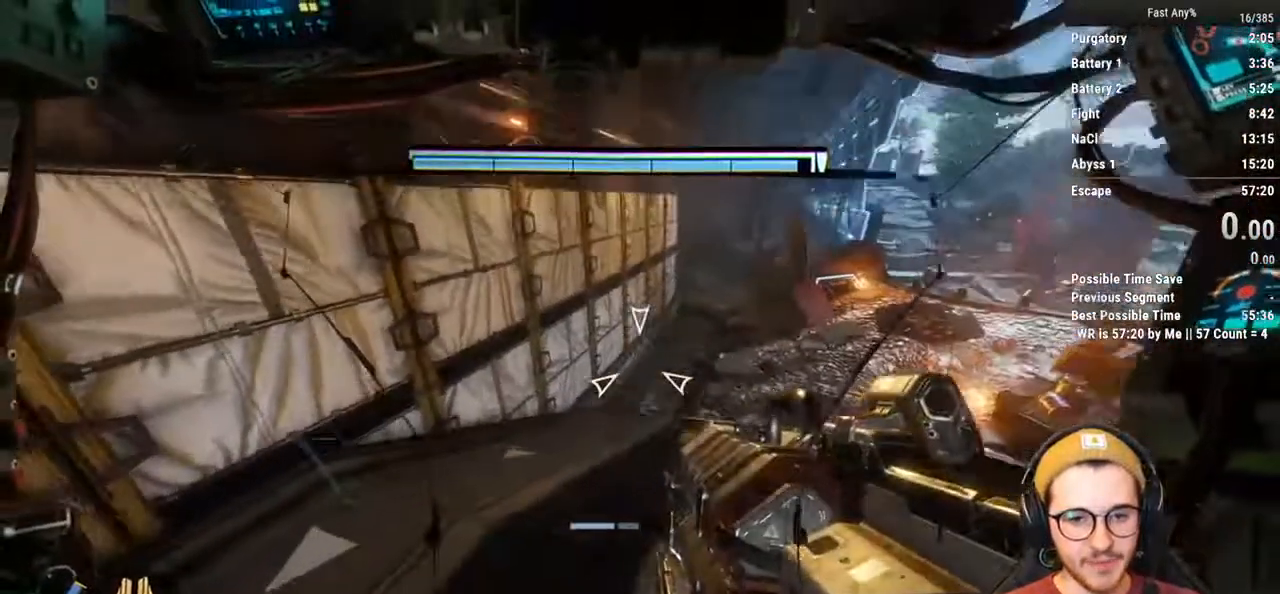
{"keys": ["a"], "mouse": [], "events": [[219, "d", "up"], [304, "s", "up"], [490, "a", "down"]]}
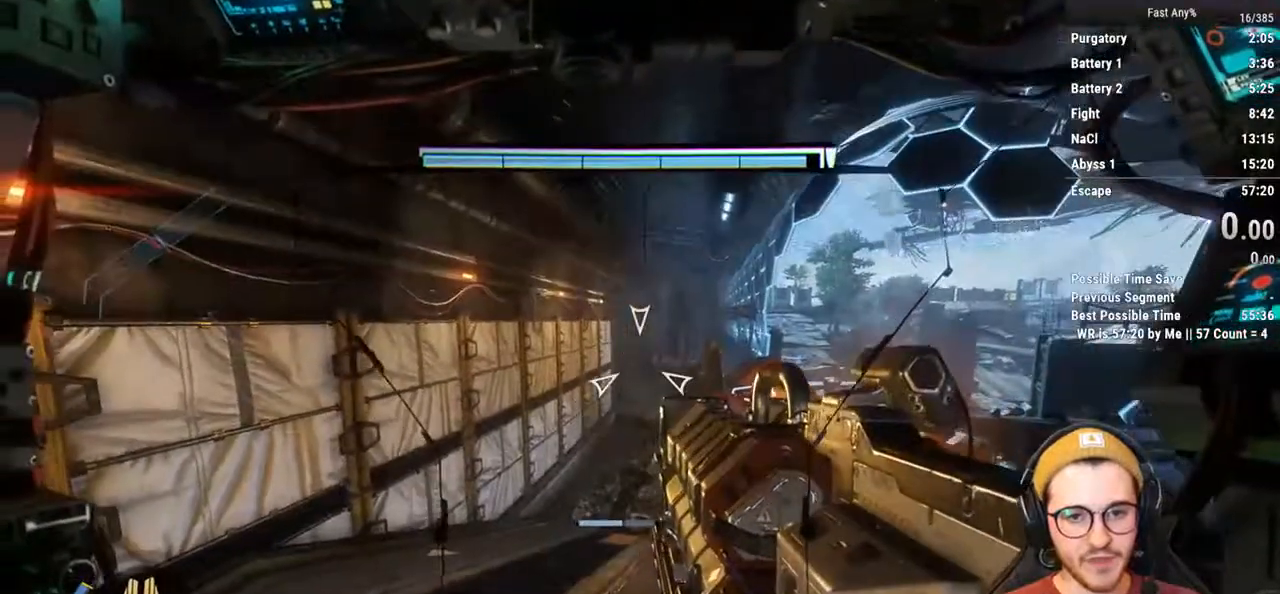
{"keys": [], "mouse": [], "events": [[84, "s", "down"], [169, "a", "up"], [253, "d", "down"], [456, "d", "up"], [456, "s", "up"]]}
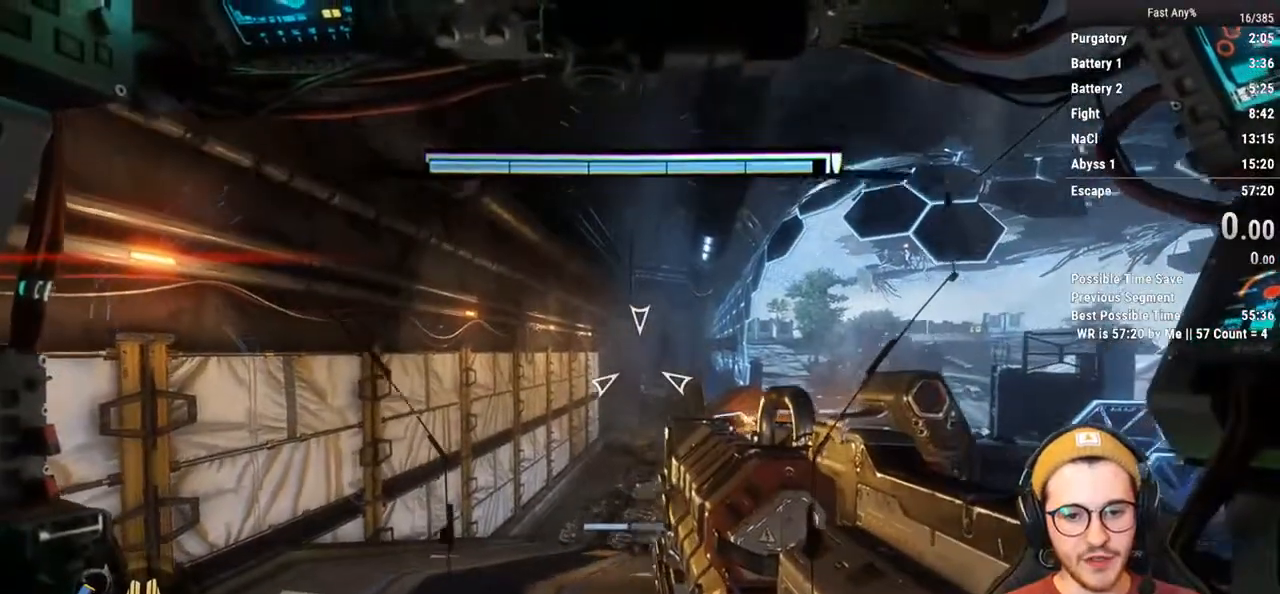
{"keys": ["w"], "mouse": [], "events": [[203, "shift", "down"], [203, "w", "down"], [338, "shift", "up"]]}
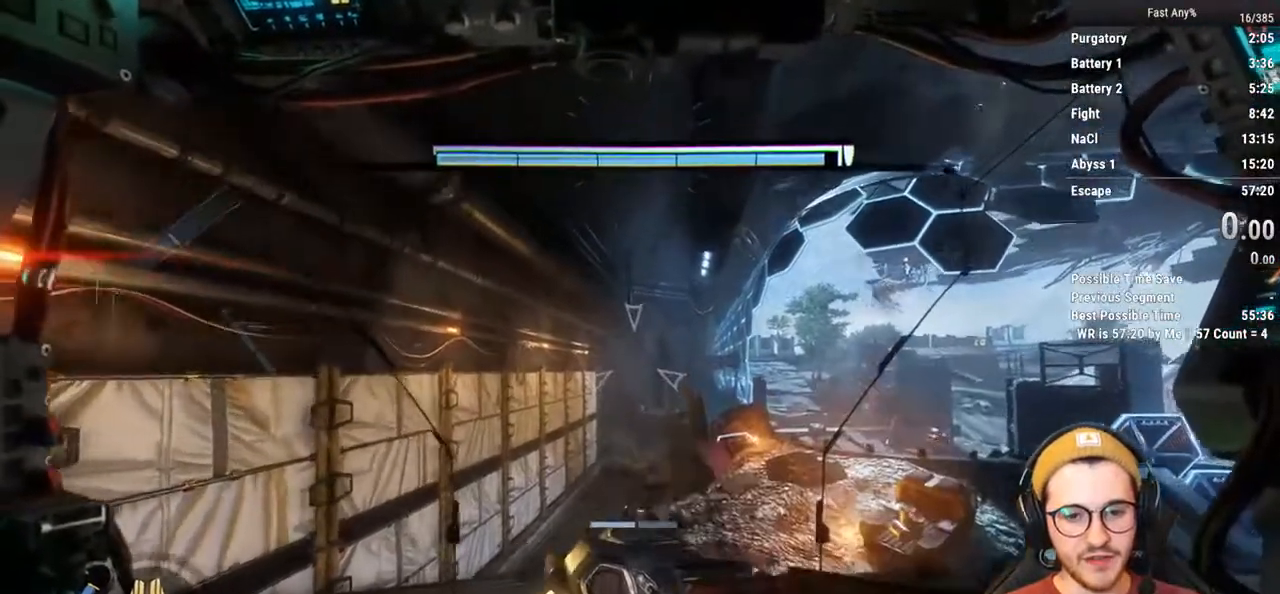
{"keys": ["s"], "mouse": [], "events": [[355, "w", "up"], [439, "s", "down"]]}
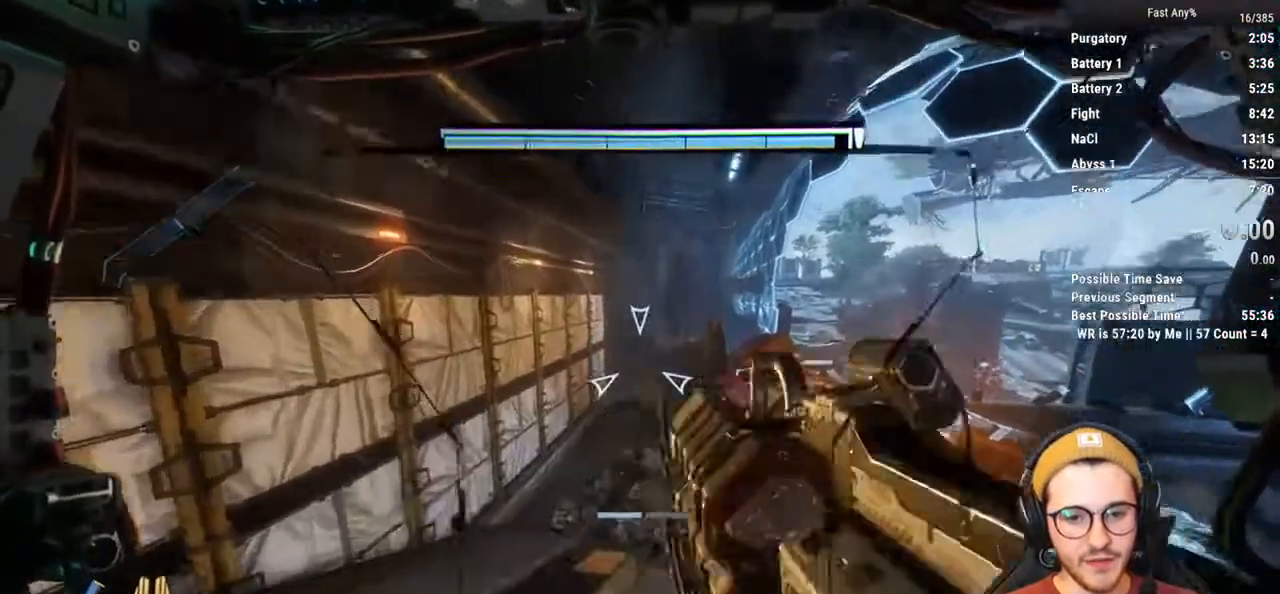
{"keys": [], "mouse": [], "events": [[85, "a", "down"], [372, "a", "up"], [507, "s", "up"]]}
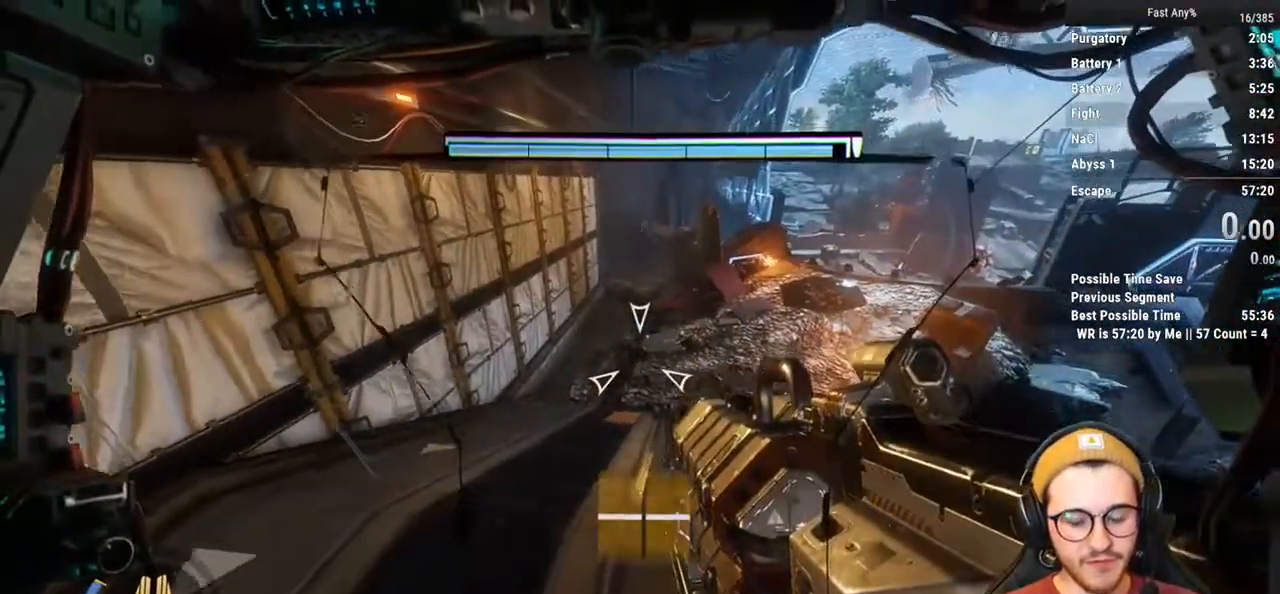
{"keys": [], "mouse": [], "events": []}
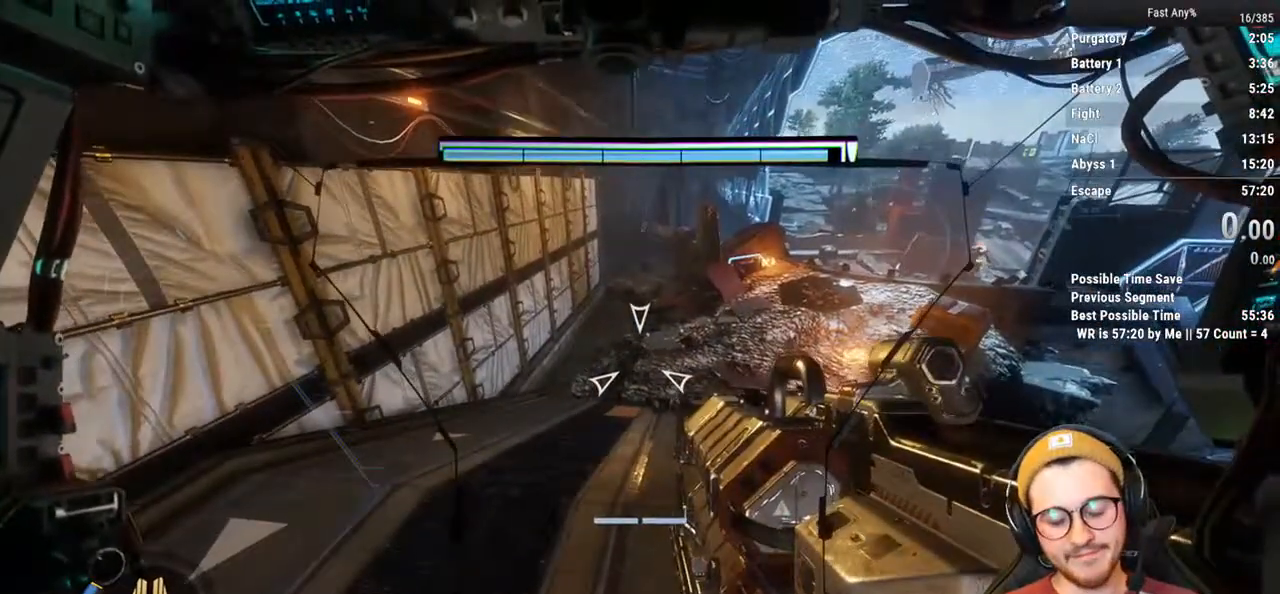
{"keys": [], "mouse": [], "events": [[119, "d", "down"], [220, "d", "up"]]}
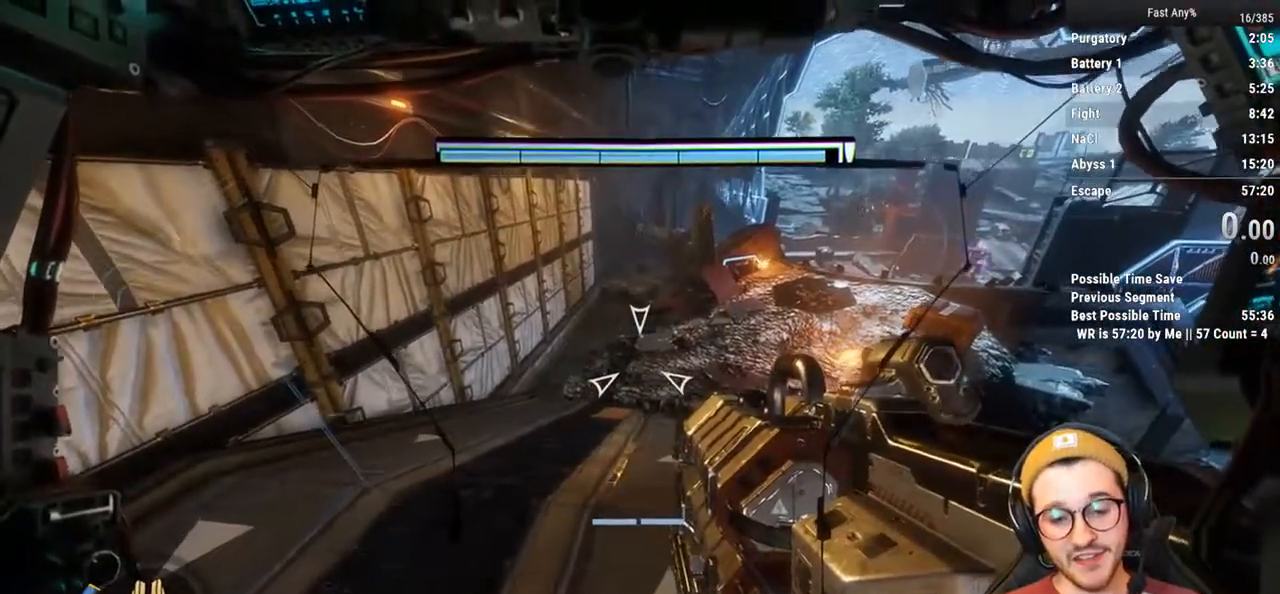
{"keys": ["a"], "mouse": [], "events": [[508, "a", "down"]]}
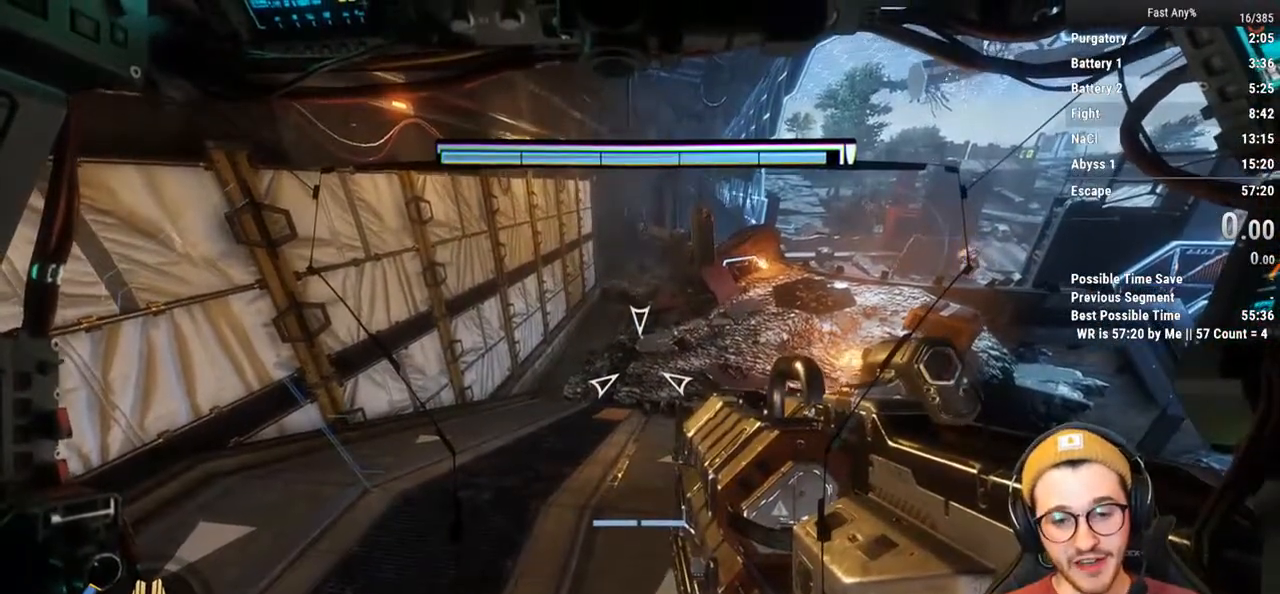
{"keys": ["w"], "mouse": [], "events": [[101, "a", "up"], [270, "w", "down"]]}
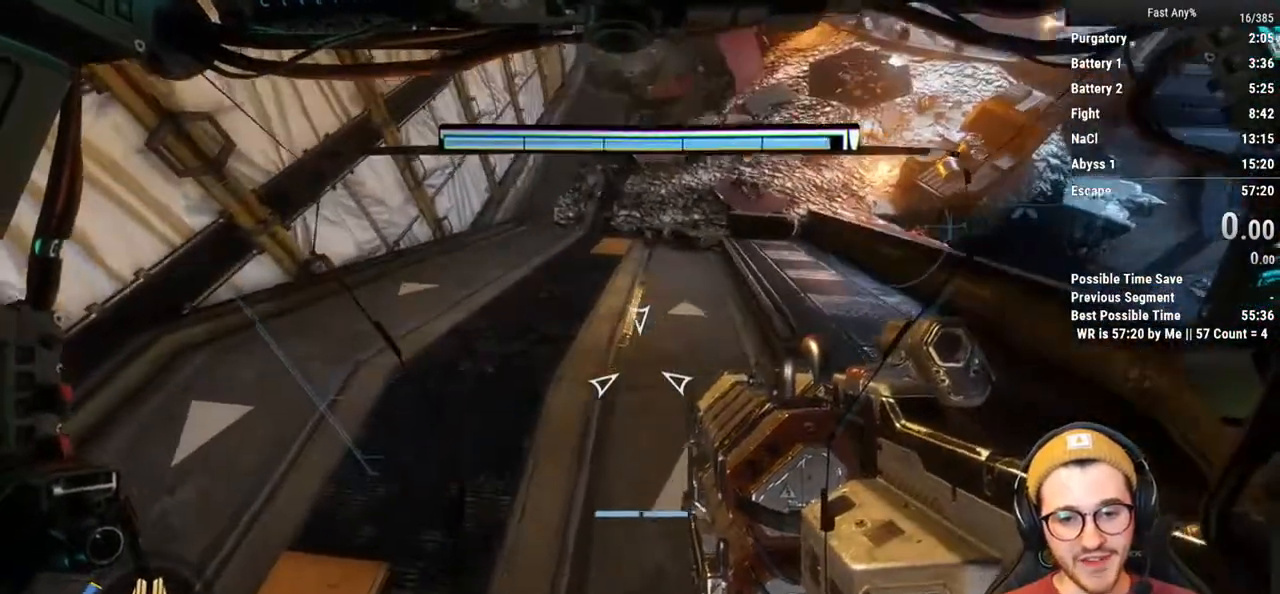
{"keys": ["s"], "mouse": [], "events": [[253, "w", "up"], [456, "s", "down"]]}
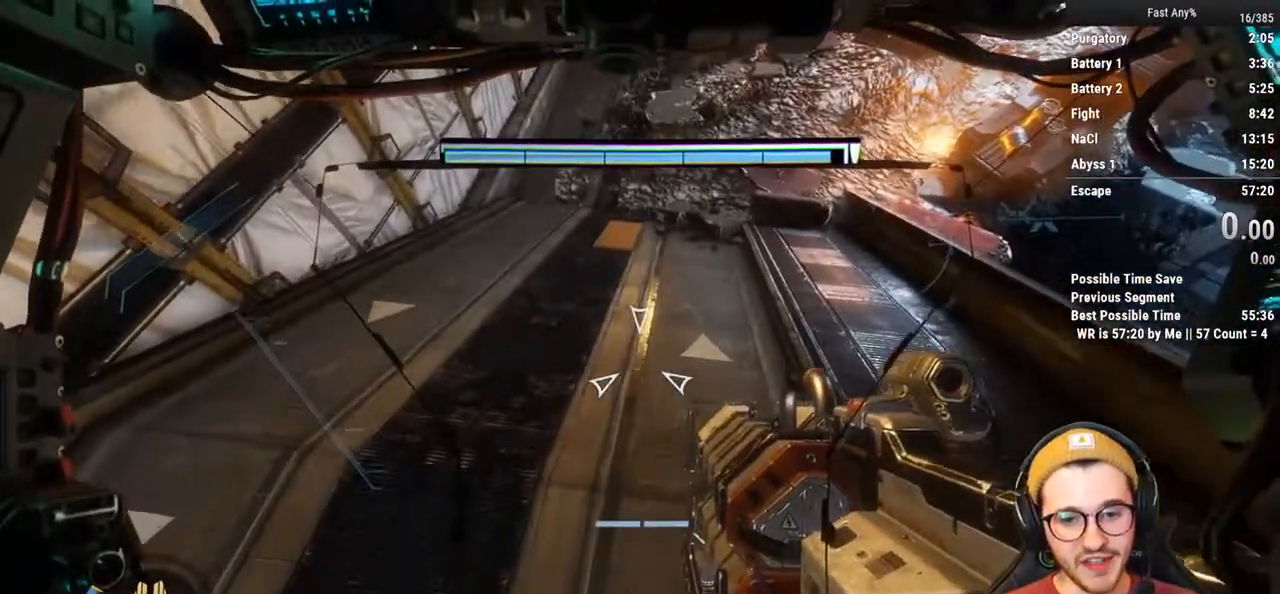
{"keys": ["w"], "mouse": [], "events": [[135, "a", "down"], [236, "s", "up"], [321, "a", "up"], [372, "w", "down"]]}
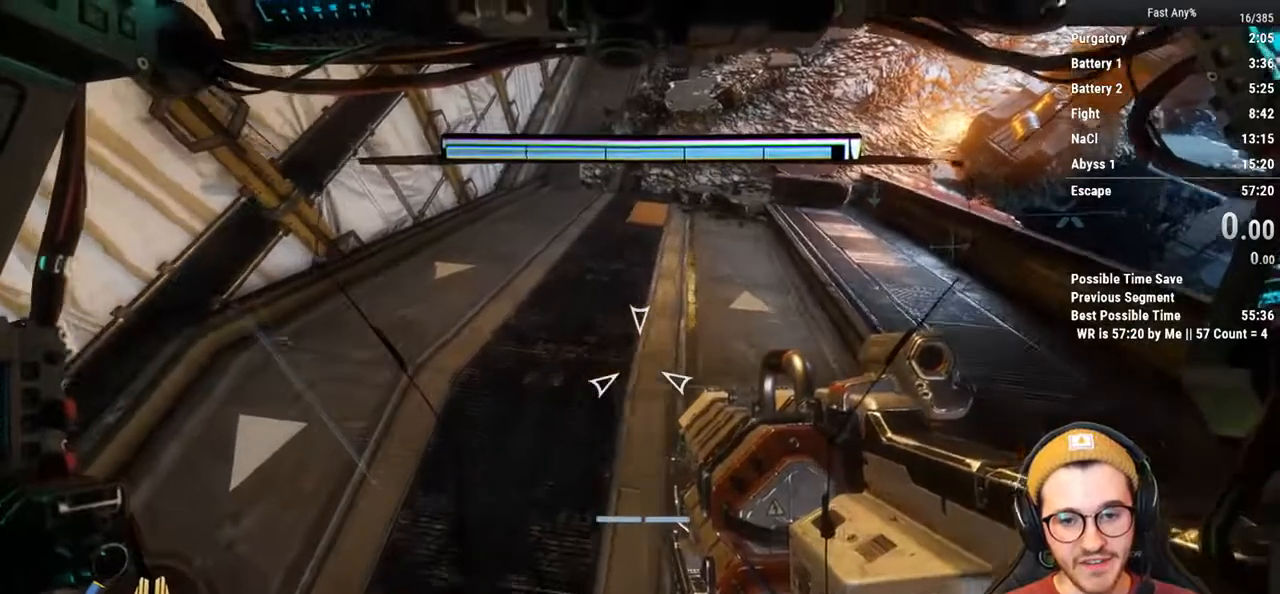
{"keys": [], "mouse": [], "events": [[338, "w", "up"]]}
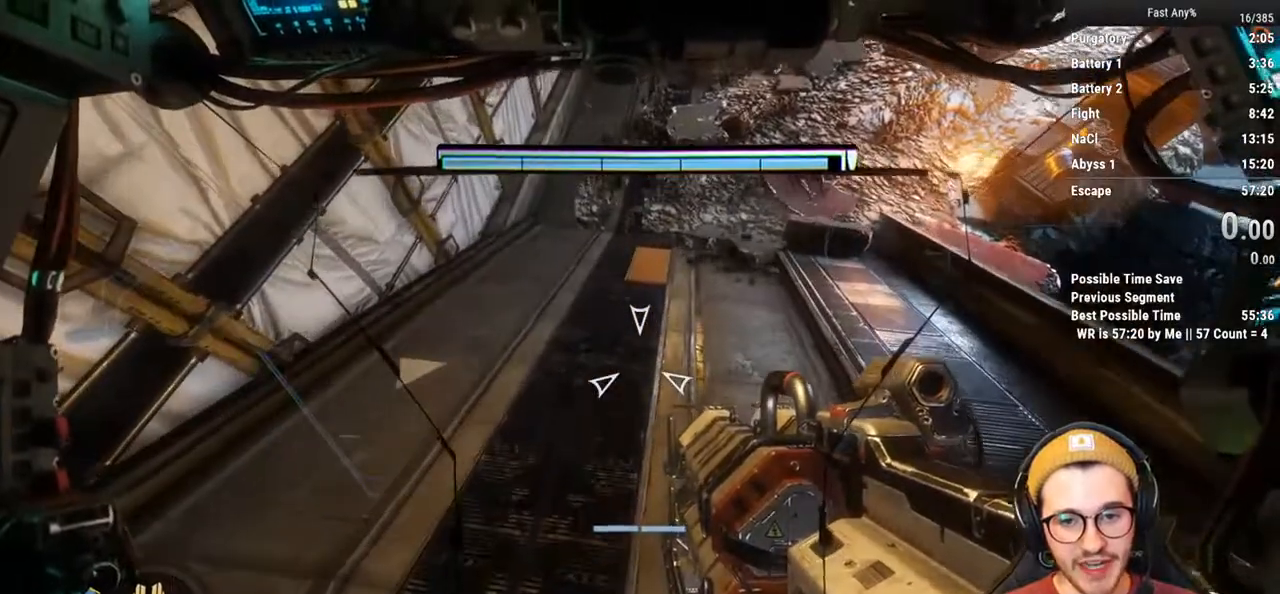
{"keys": [], "mouse": [], "events": [[17, "s", "down"], [456, "s", "up"]]}
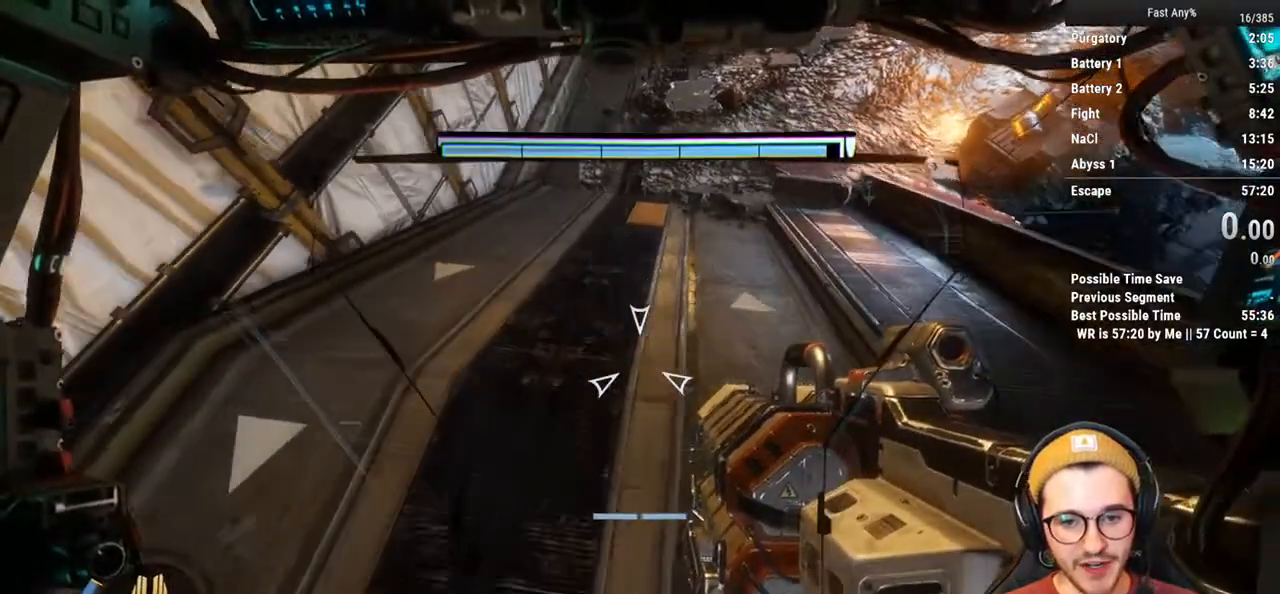
{"keys": [], "mouse": [], "events": [[102, "w", "down"], [507, "w", "up"]]}
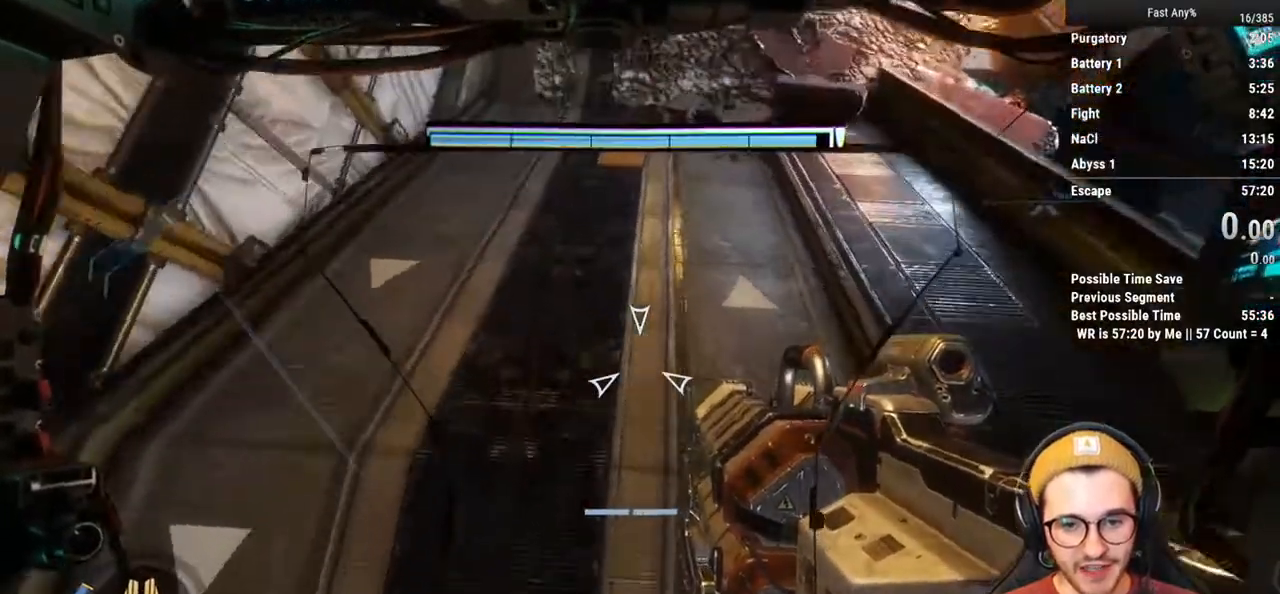
{"keys": ["s"], "mouse": [], "events": [[152, "s", "down"]]}
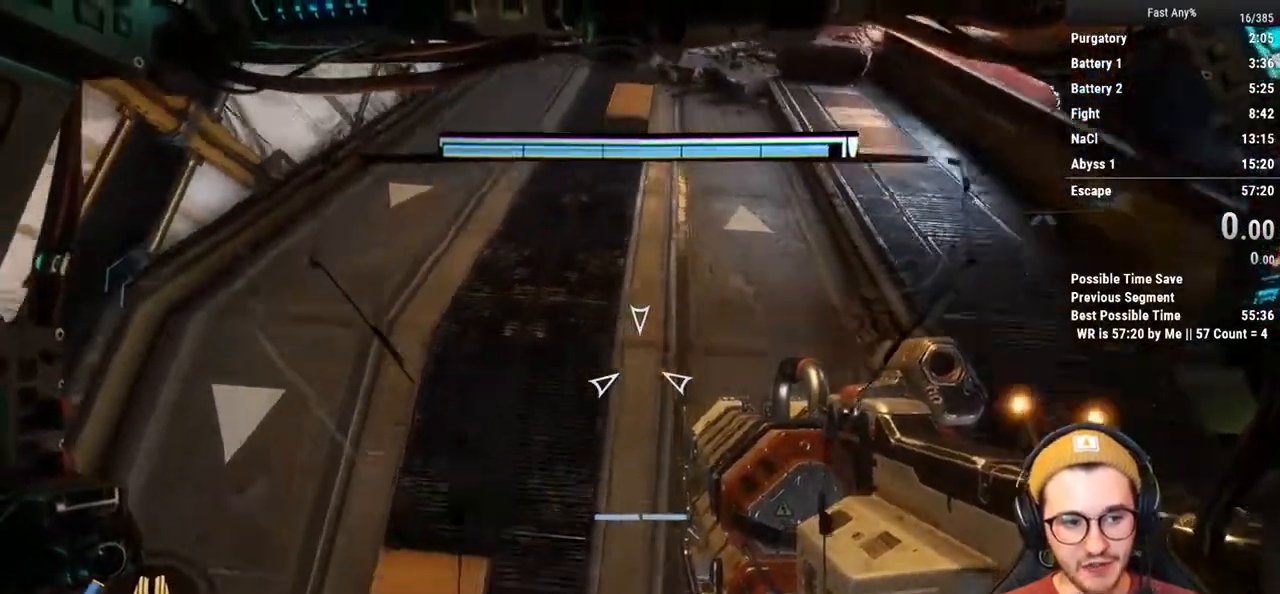
{"keys": ["w"], "mouse": [], "events": [[169, "s", "up"], [338, "w", "down"]]}
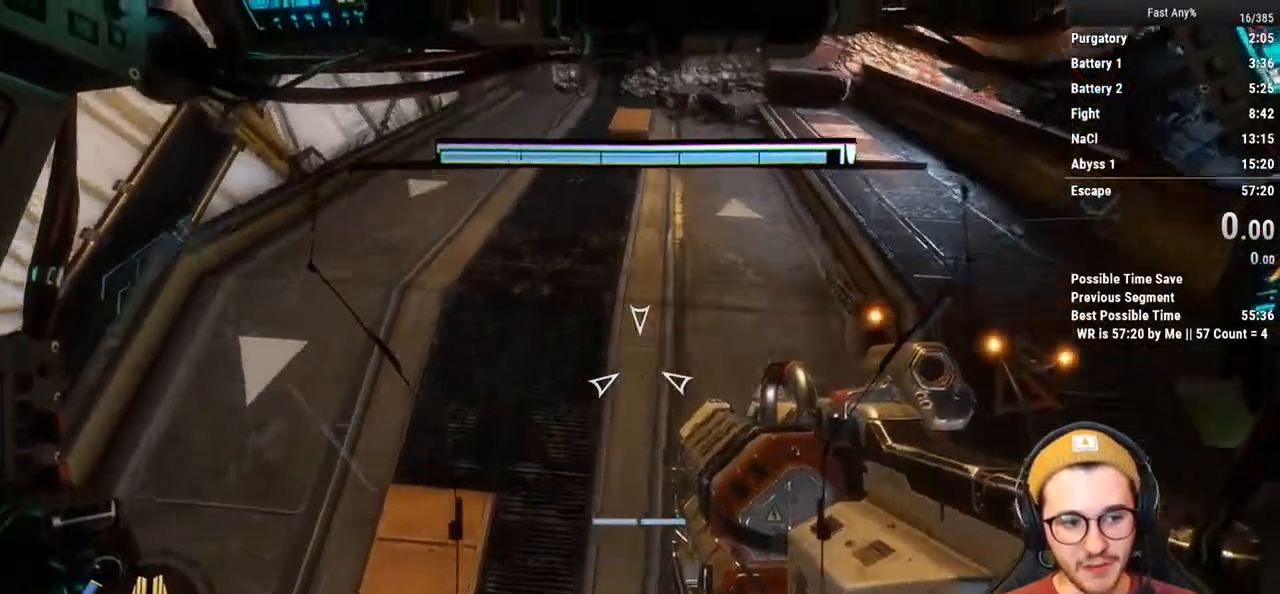
{"keys": ["s"], "mouse": [], "events": [[135, "w", "up"], [270, "s", "down"]]}
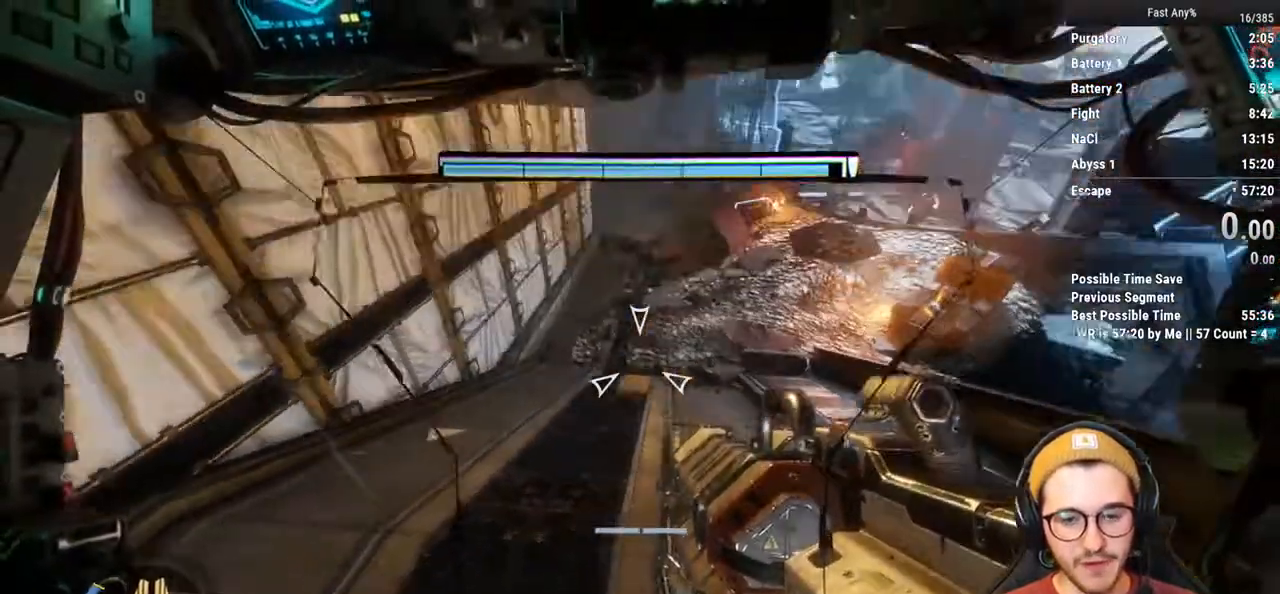
{"keys": ["d", "s"], "mouse": [], "events": [[388, "d", "down"]]}
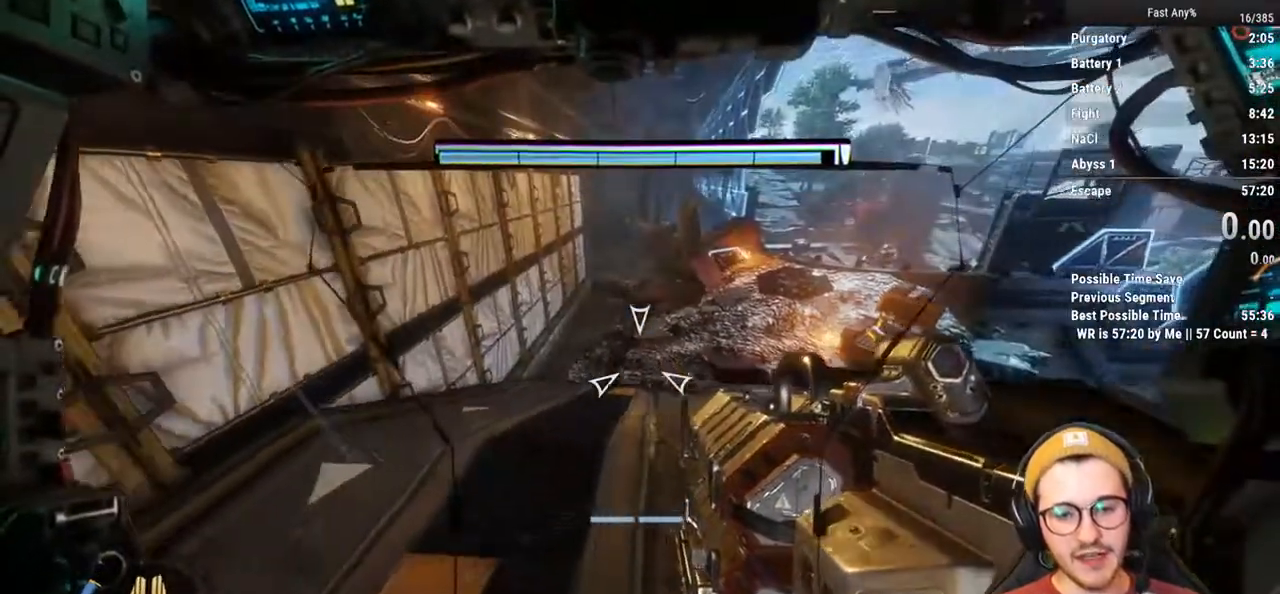
{"keys": [], "mouse": [], "events": [[67, "d", "up"], [118, "s", "up"]]}
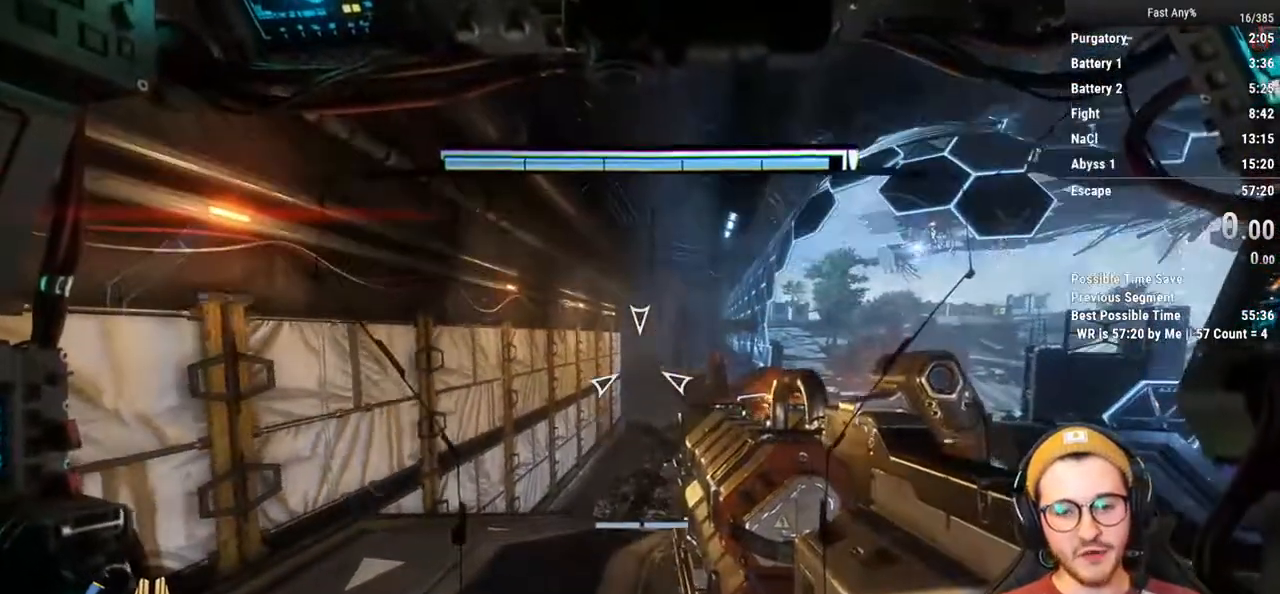
{"keys": [], "mouse": [], "events": [[270, "w", "down"], [507, "w", "up"]]}